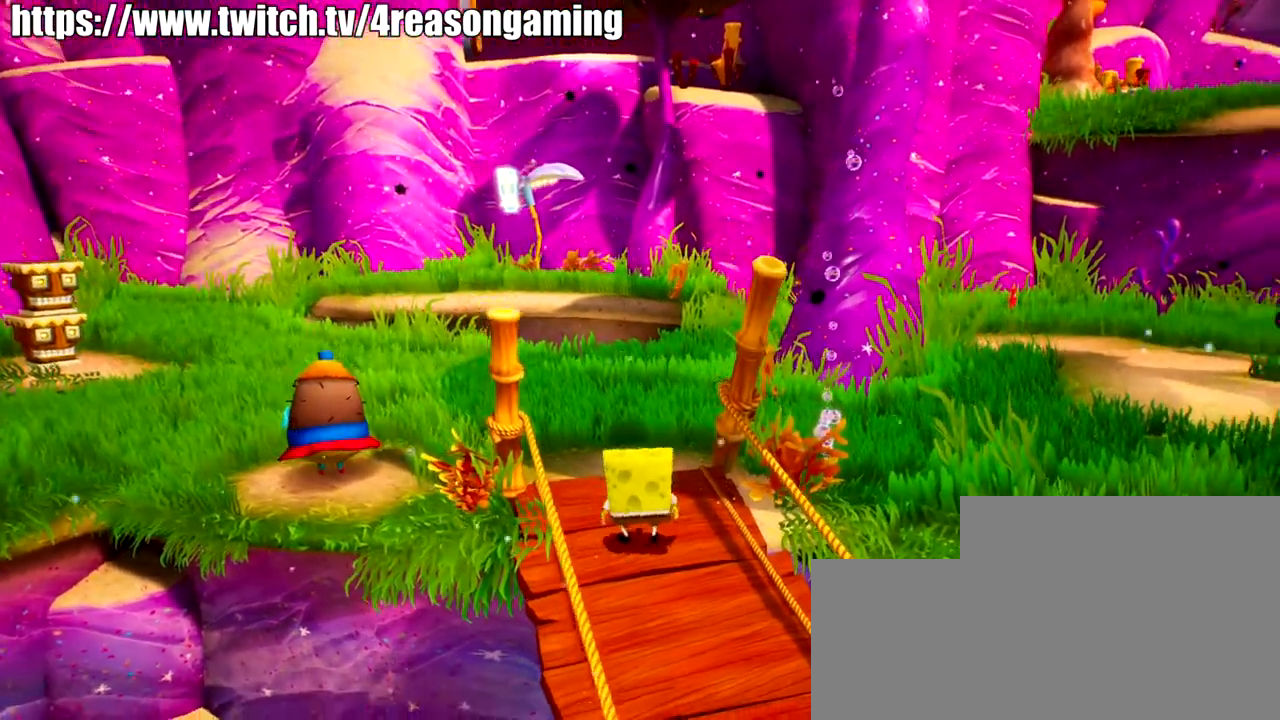
Gameplay with a controller (PlayStation layout); each line is a JSON object with the inputs held at the frame after it. "events" lists button and stick changes between this image and that frame as [ms after this image, input, new state], when the widget could be followed in between.
{"buttons": [], "left_stick": "center", "right_stick": "center", "events": [[16, "left_stick", "up-left"], [283, "right_stick", "center"], [333, "left_stick", "center"]]}
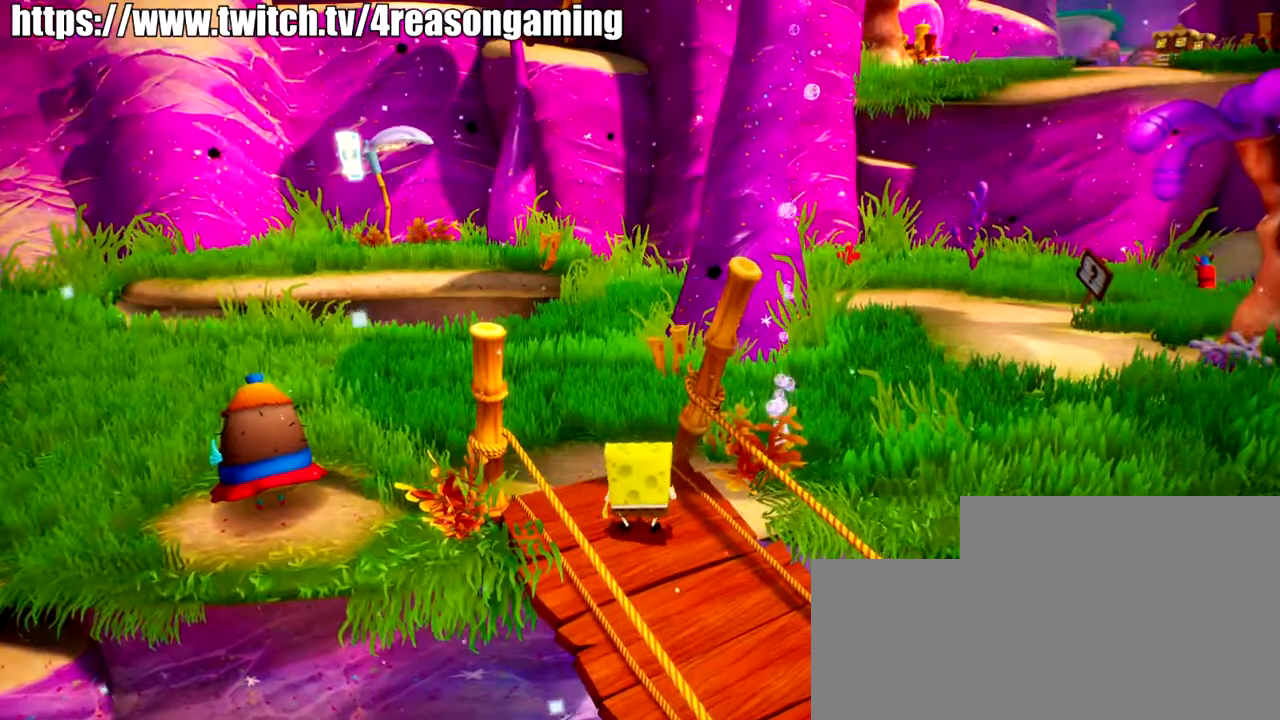
{"buttons": [], "left_stick": "down-right", "right_stick": "center", "events": [[401, "left_stick", "down-right"]]}
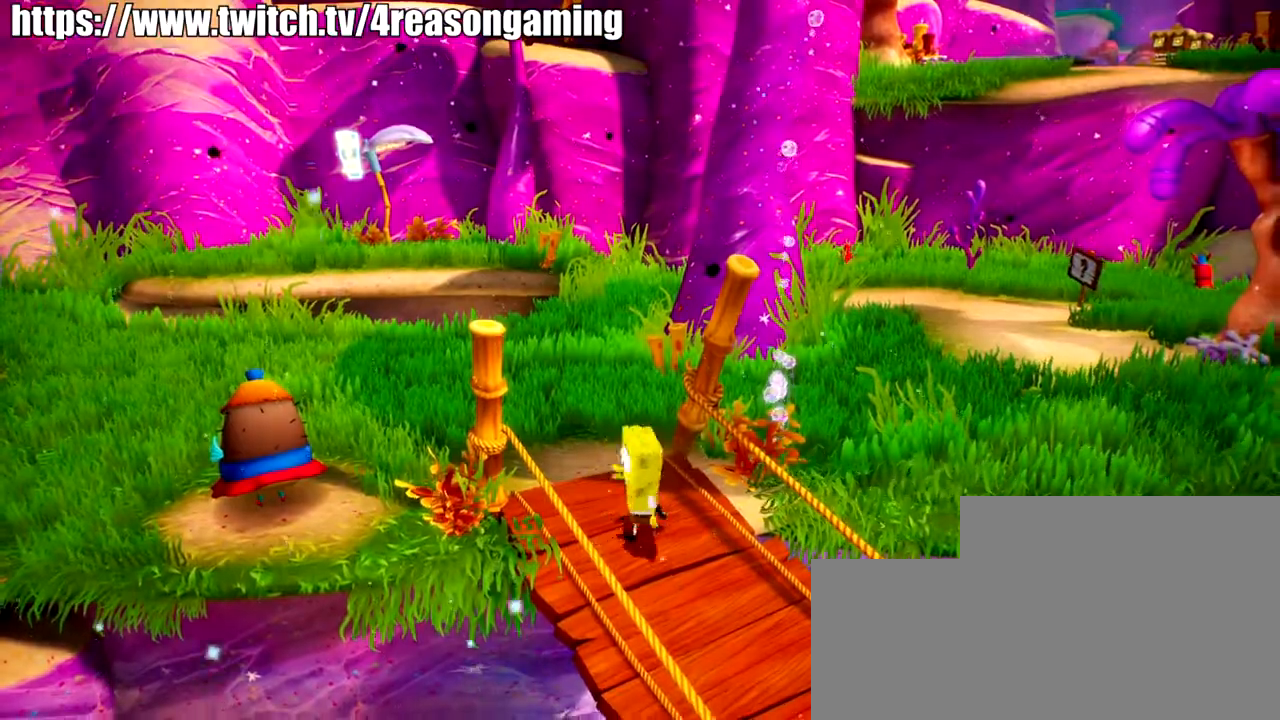
{"buttons": [], "left_stick": "up", "right_stick": "left", "events": [[50, "right_stick", "left"], [167, "left_stick", "center"], [267, "left_stick", "up"]]}
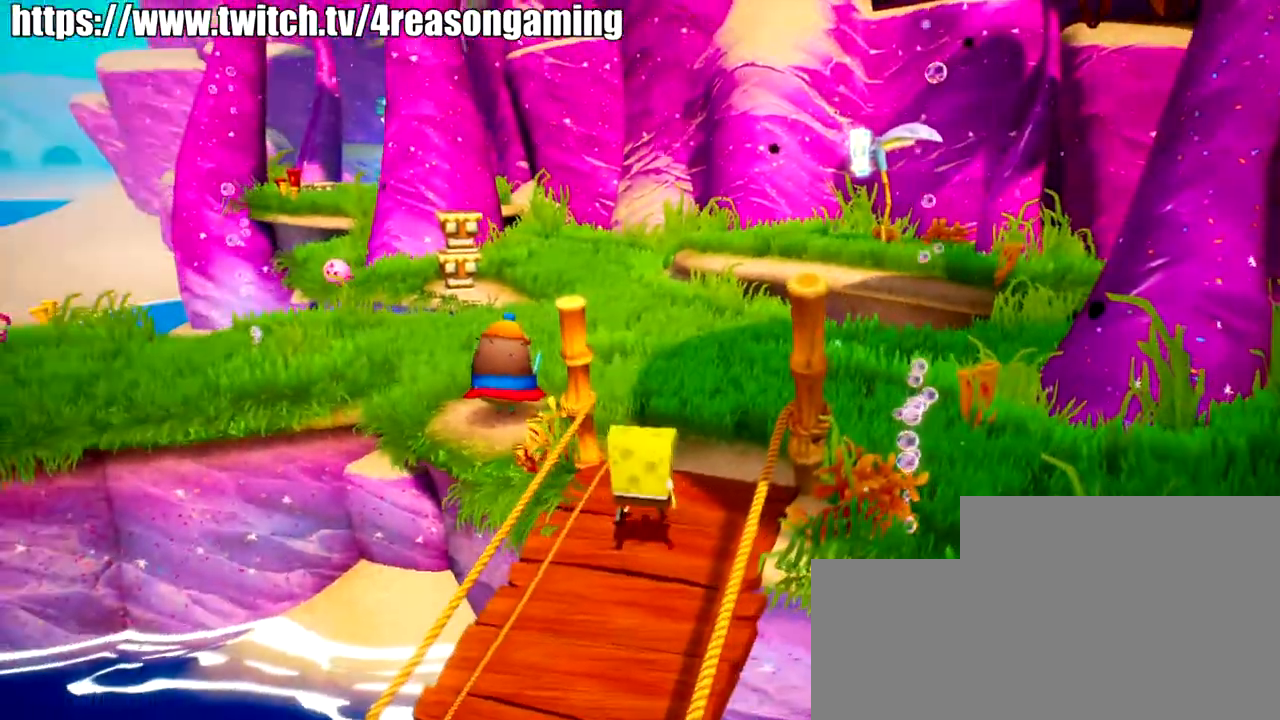
{"buttons": ["SQUARE"], "left_stick": "up", "right_stick": "center", "events": [[17, "right_stick", "center"], [334, "CROSS", "down"], [384, "SQUARE", "down"], [434, "CROSS", "up"]]}
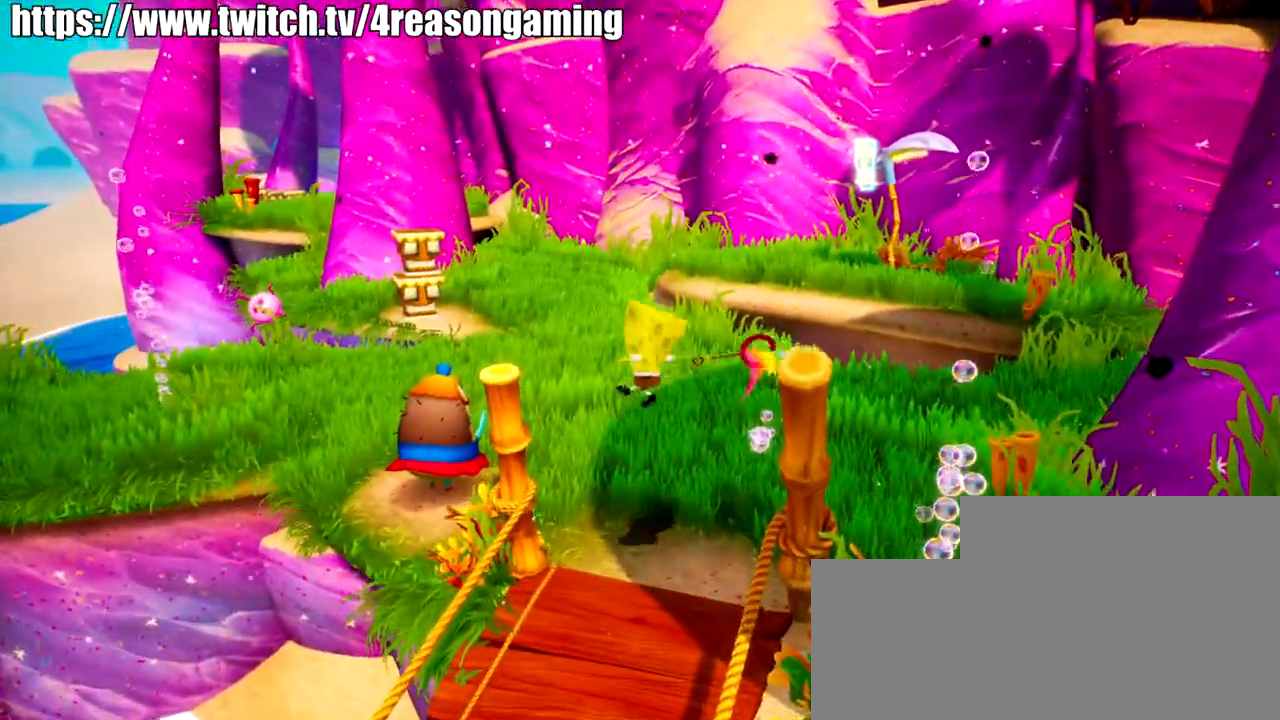
{"buttons": [], "left_stick": "up", "right_stick": "center", "events": [[50, "SQUARE", "up"], [183, "right_stick", "down-left"], [400, "right_stick", "center"]]}
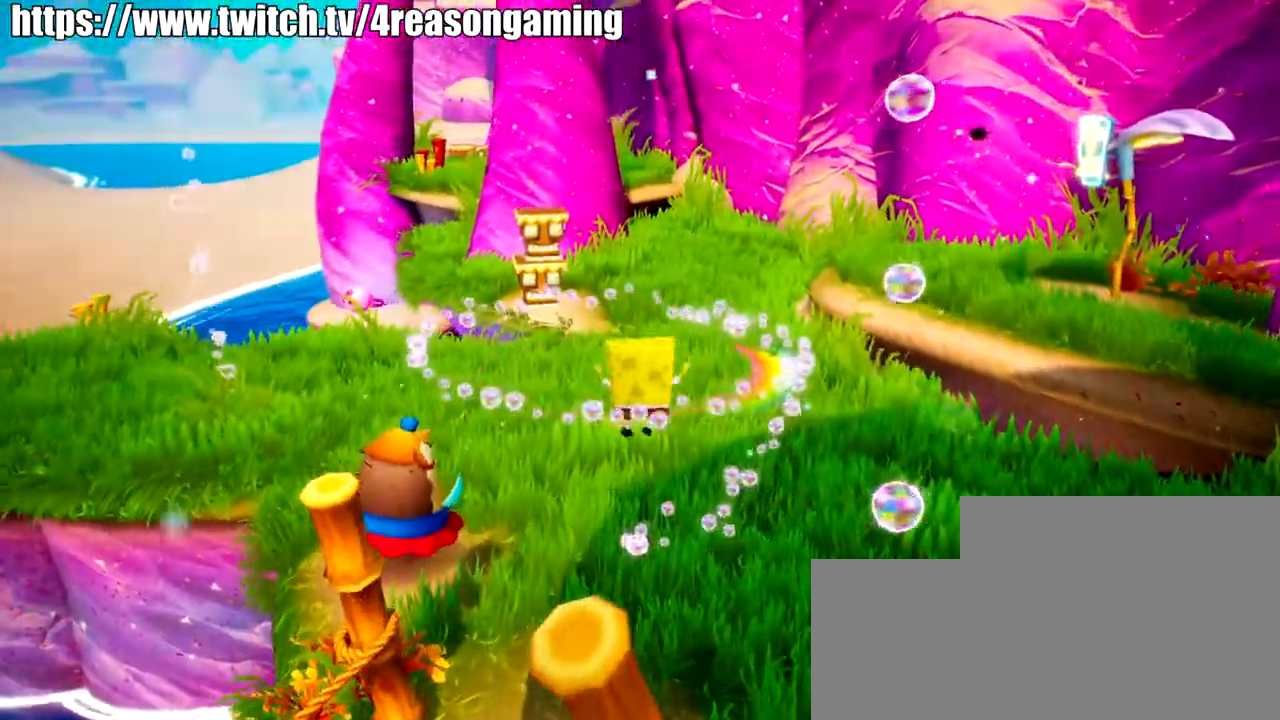
{"buttons": [], "left_stick": "up", "right_stick": "center", "events": [[50, "CROSS", "down"], [150, "CROSS", "up"], [217, "SQUARE", "down"], [267, "SQUARE", "up"]]}
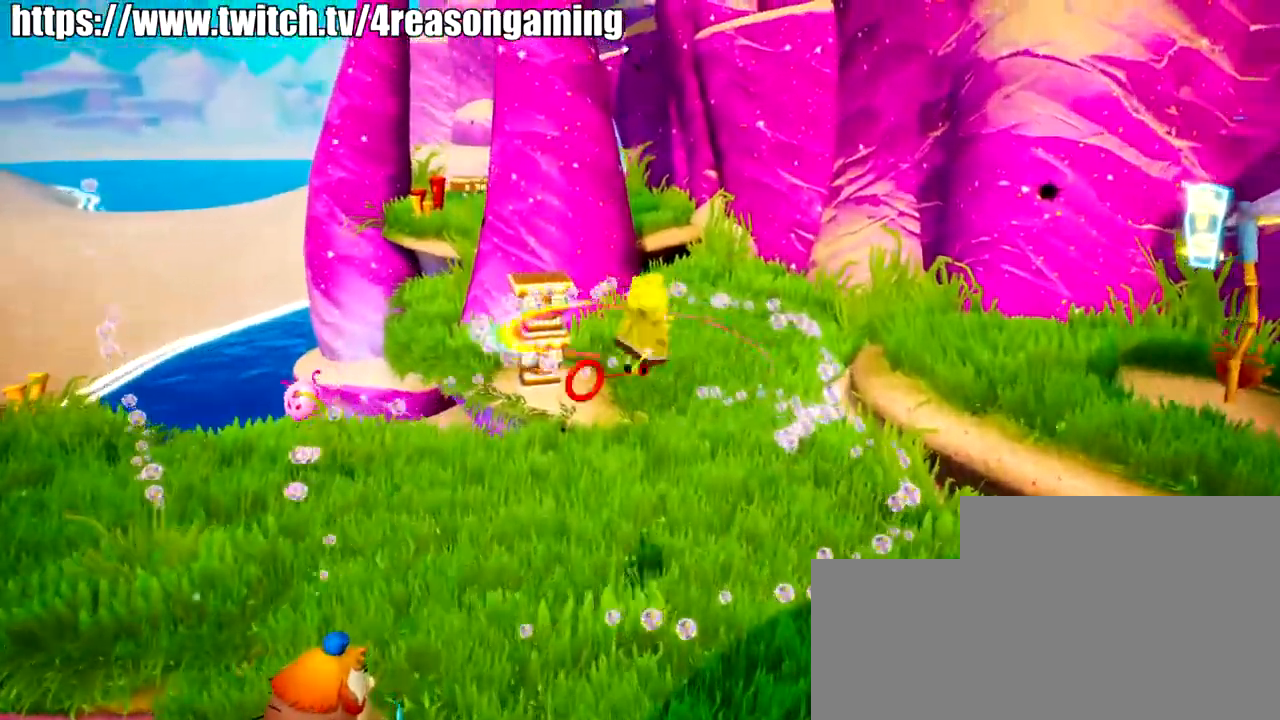
{"buttons": [], "left_stick": "up", "right_stick": "center", "events": []}